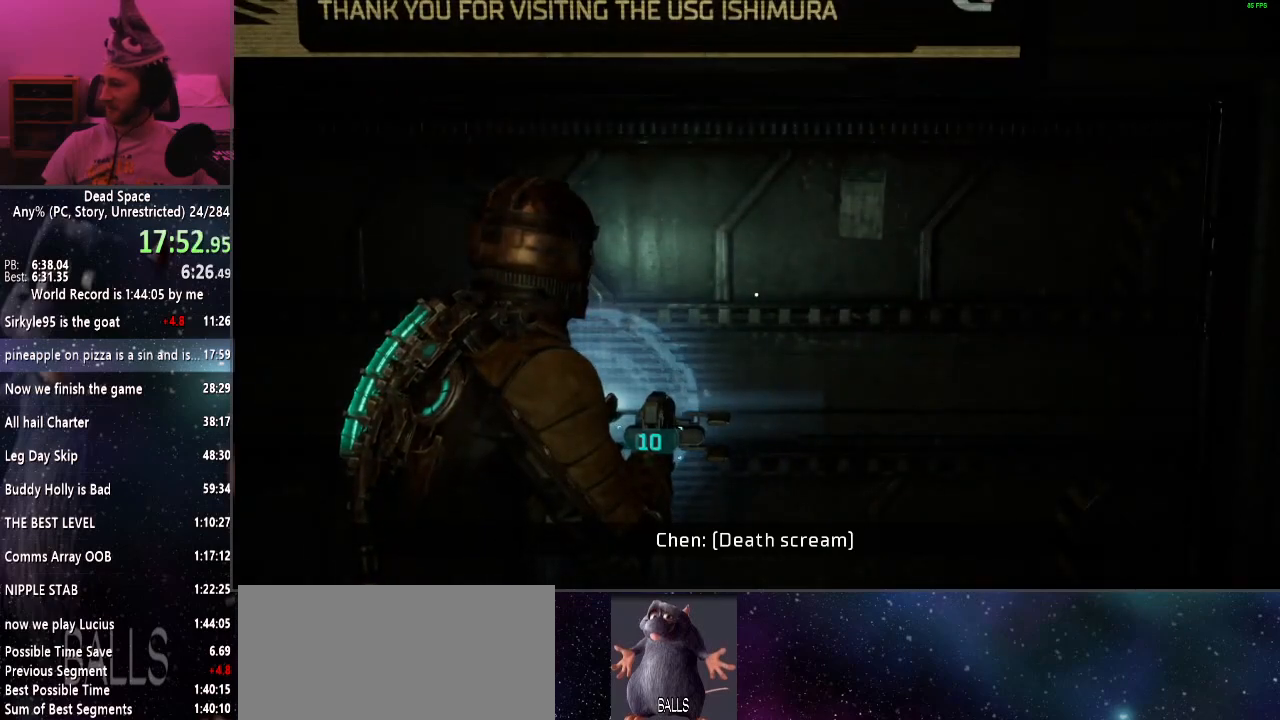
Gameplay with keyboard and mouse; each line is a JSON object with the keys and mouse buttons held at the frame after it. "events" lists presses ("down") and releases ("up") of "a", "alt", "c", "ctrl", "d", "e", "f", "q", "r", "s", "shift", "space", "tab", "v", "w", "x", "z", "mouse_left", "mouse_middle", "mouse_right", "mouse_wheel_up" and "mouse_wheel_down" between this image and that frame as [ms after this image, input, new state], when the widget could be followed in between. "mouse_left", "mouse_middle", "mouse_right", "mouse_wheel_up", "mouse_wheel_down" = the "left", "middle", "right", "wheel_up", "wheel_down" buttons of the "mouse" list. No other keys are recorded. Mouse movement is not recorded.
{"keys": ["shift", "w"], "mouse": [], "events": []}
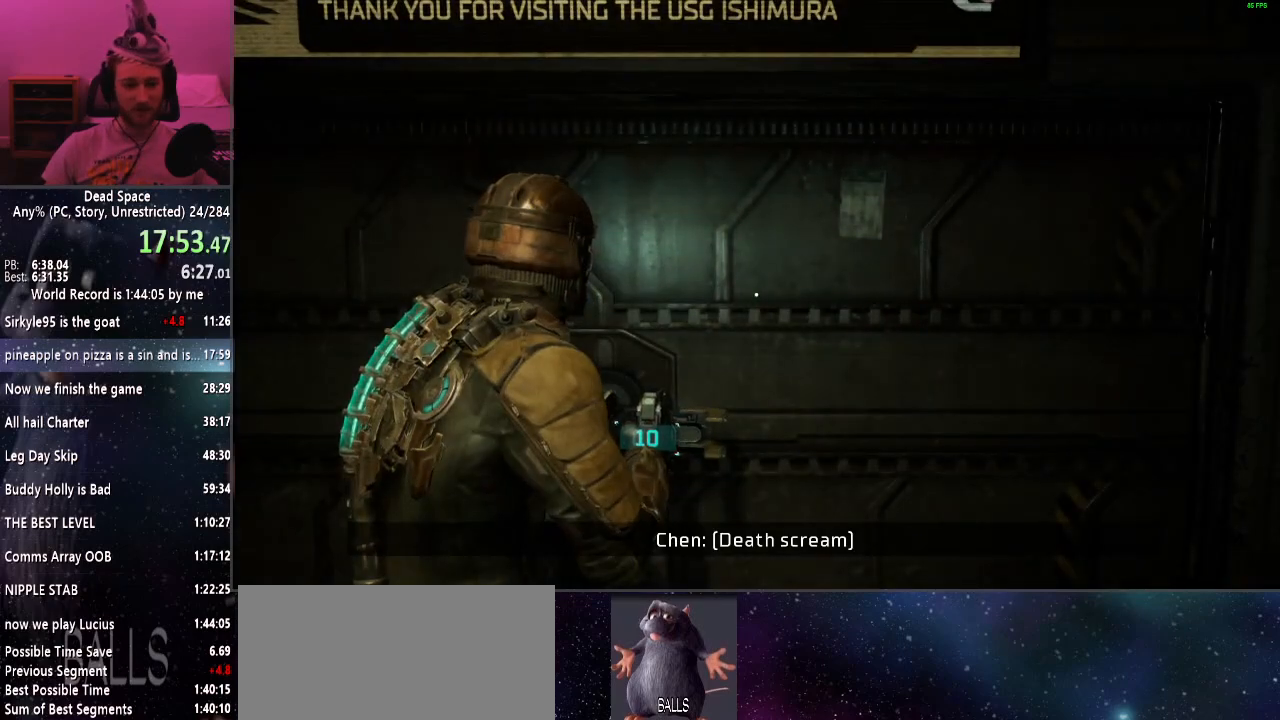
{"keys": ["shift", "w"], "mouse": [], "events": []}
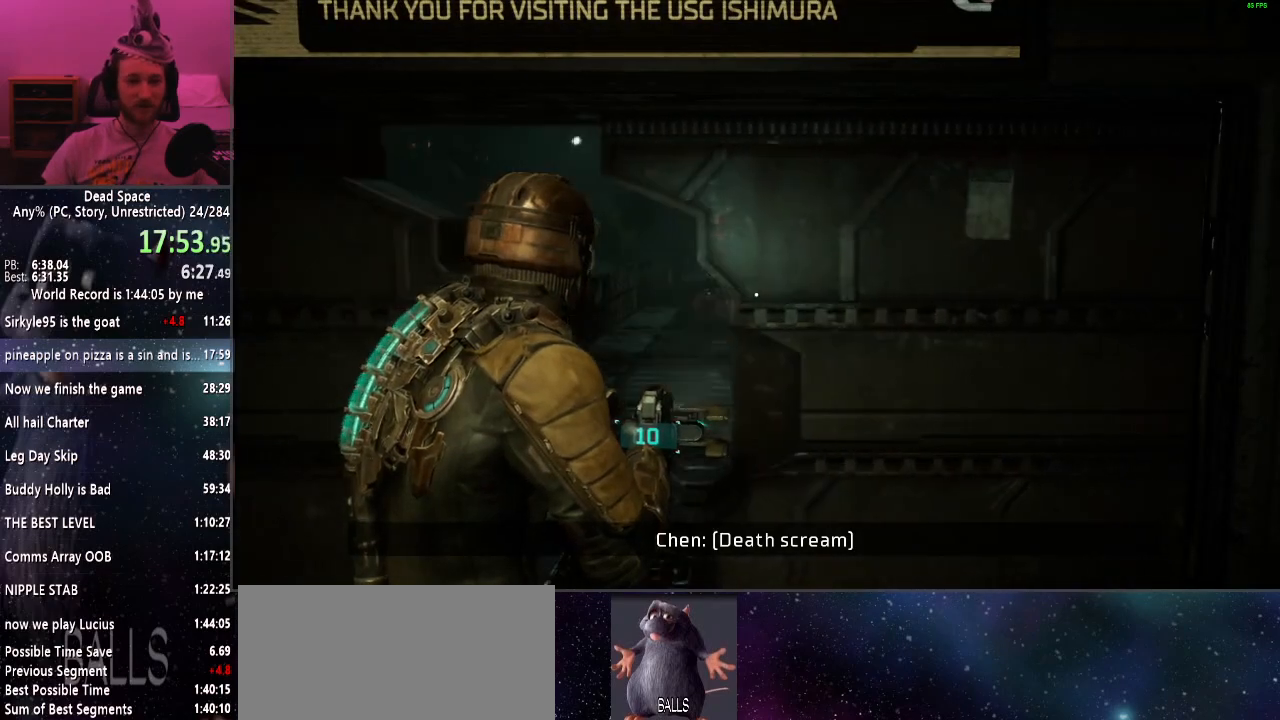
{"keys": ["shift", "w"], "mouse": ["left"], "events": [[483, "mouse_left", "down"]]}
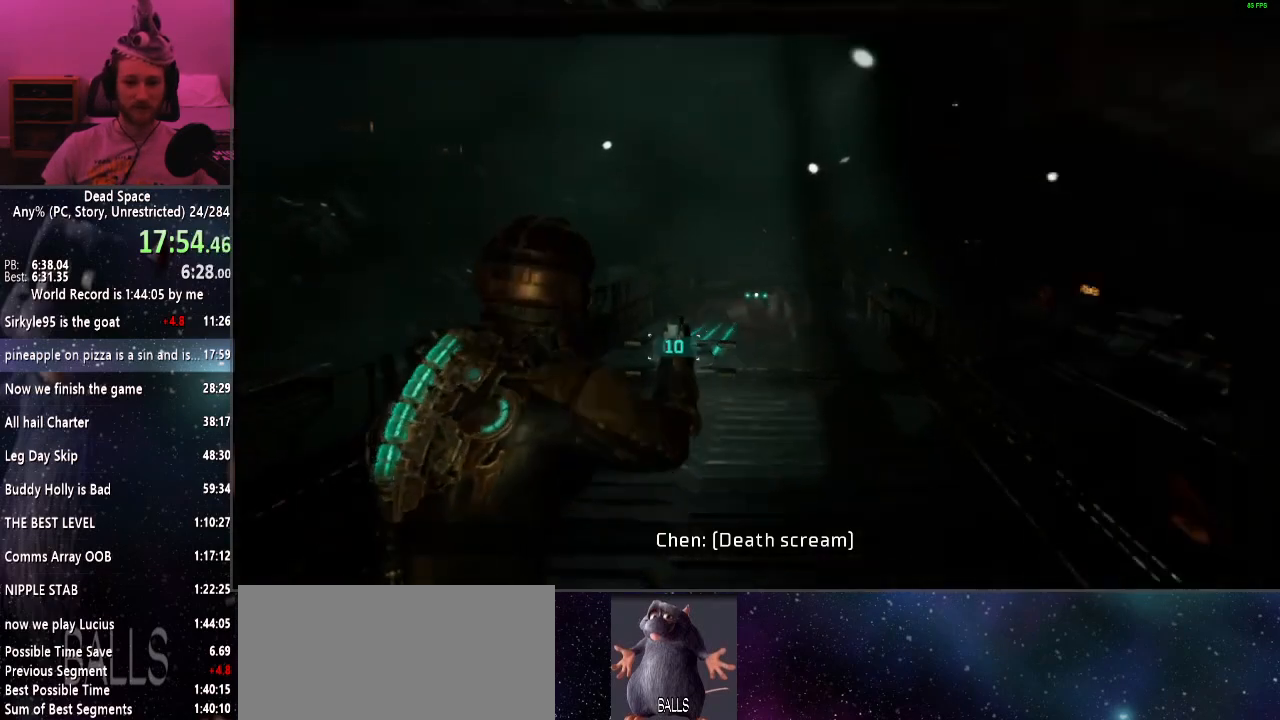
{"keys": ["shift", "w"], "mouse": ["left"], "events": [[83, "mouse_left", "up"], [450, "mouse_left", "down"]]}
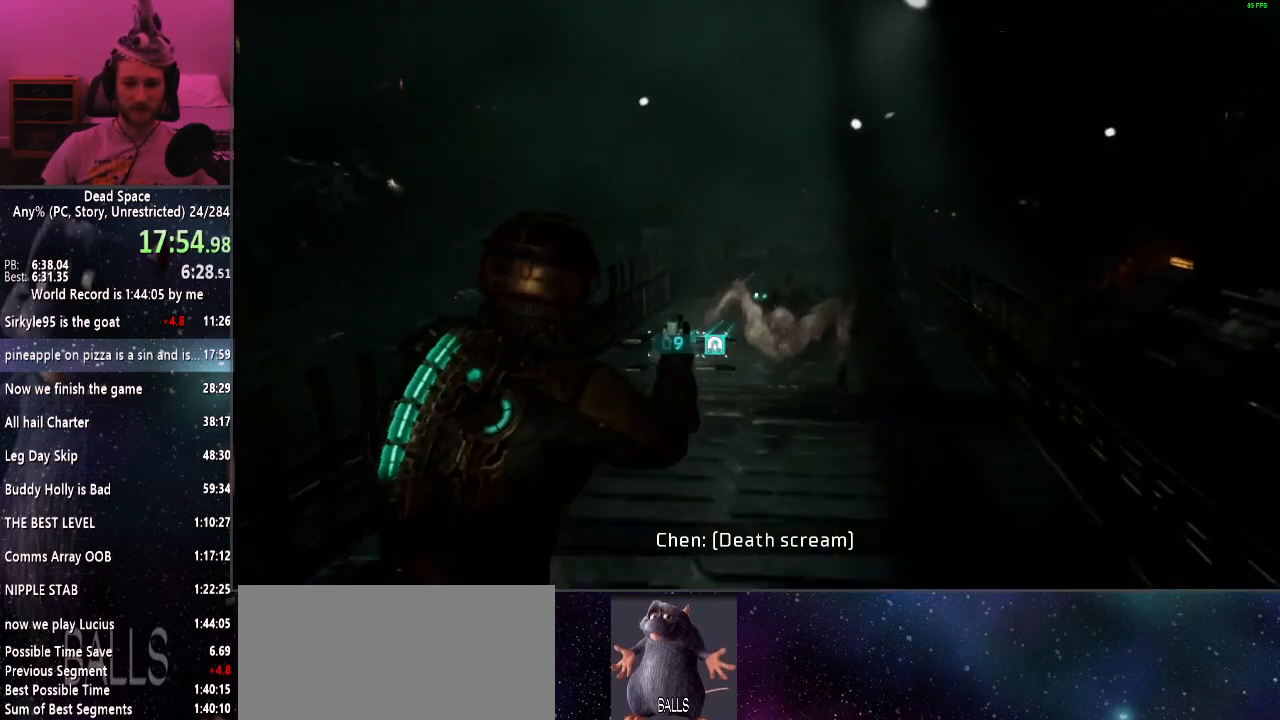
{"keys": ["shift", "w"], "mouse": [], "events": [[83, "mouse_left", "up"]]}
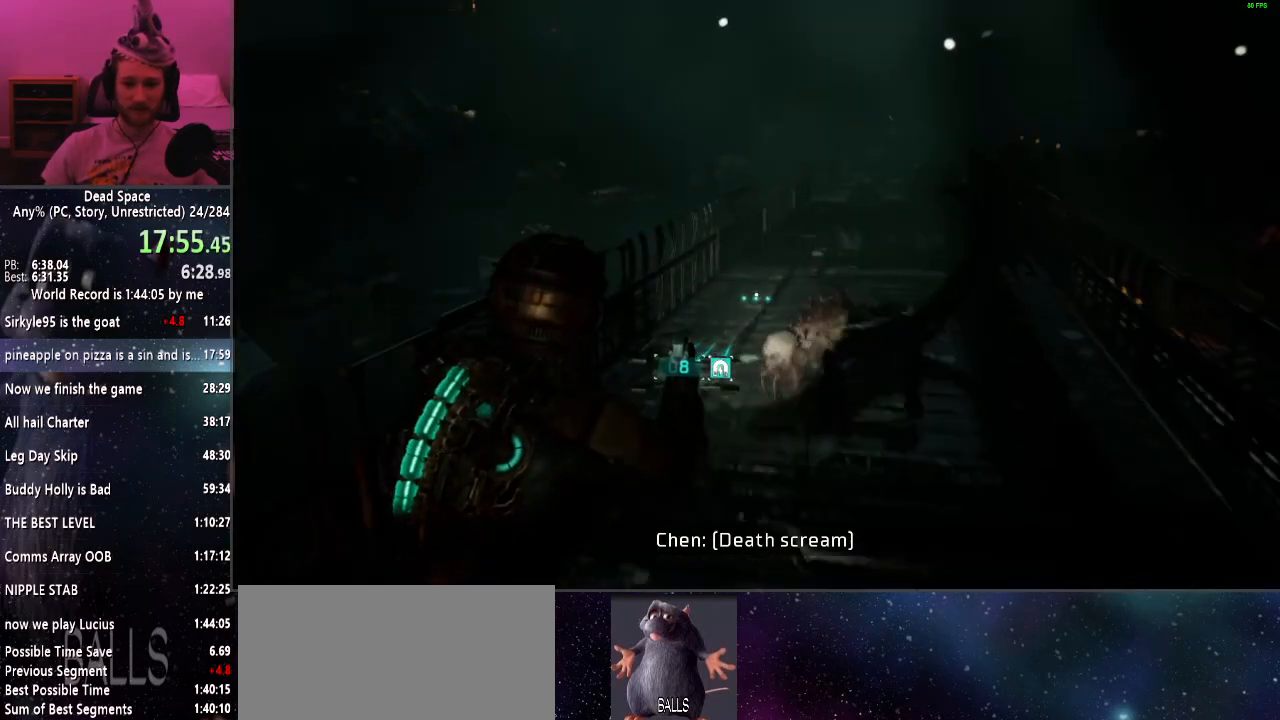
{"keys": ["shift", "w"], "mouse": [], "events": []}
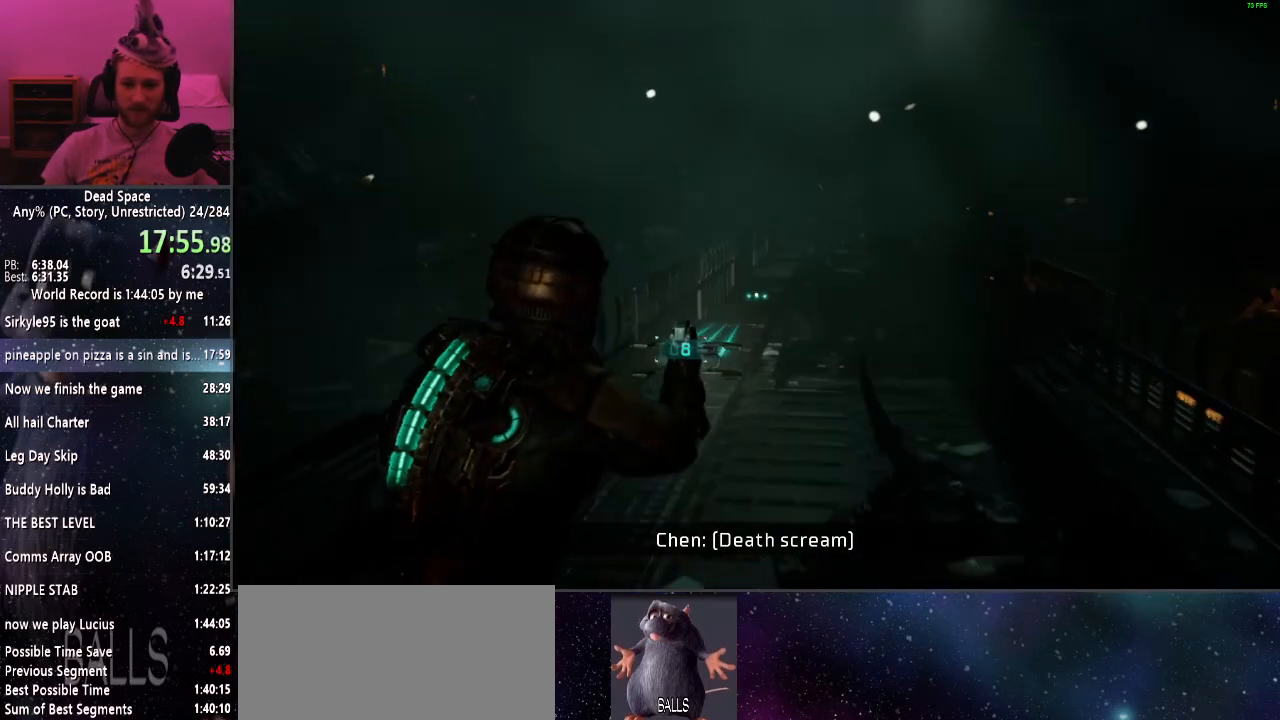
{"keys": ["shift", "w"], "mouse": [], "events": []}
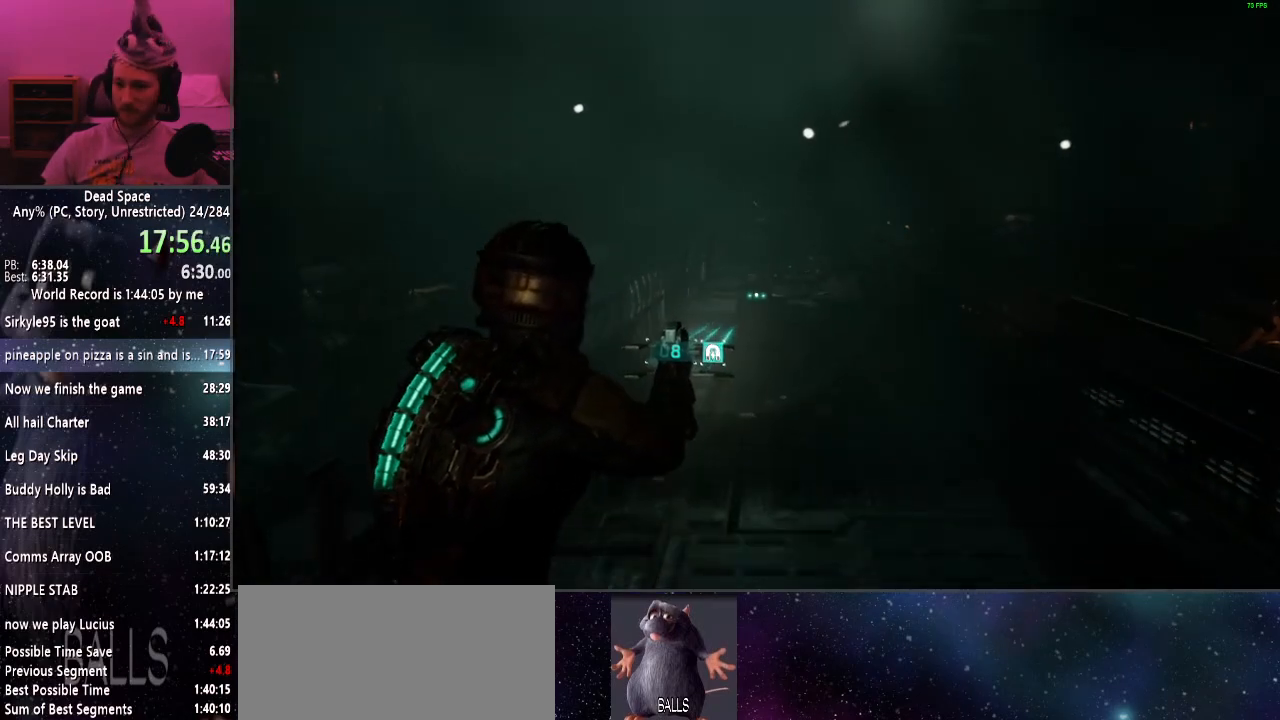
{"keys": ["shift", "w"], "mouse": [], "events": []}
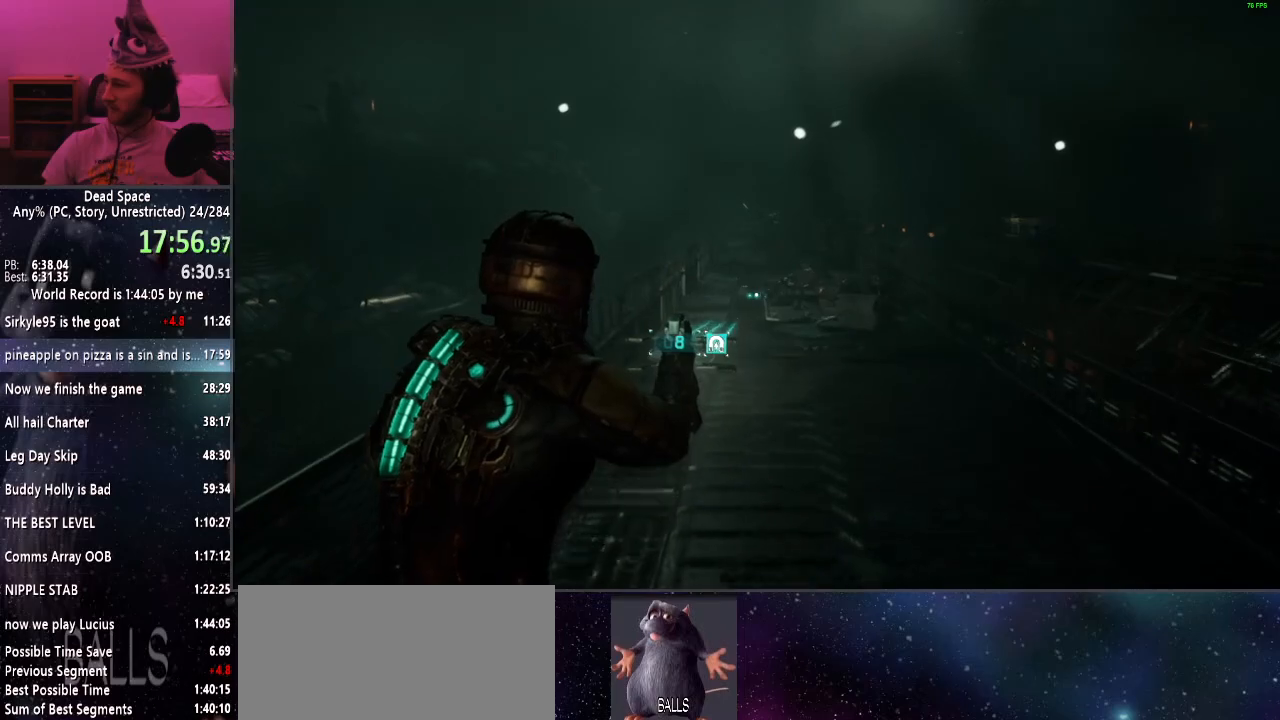
{"keys": ["shift", "w"], "mouse": [], "events": []}
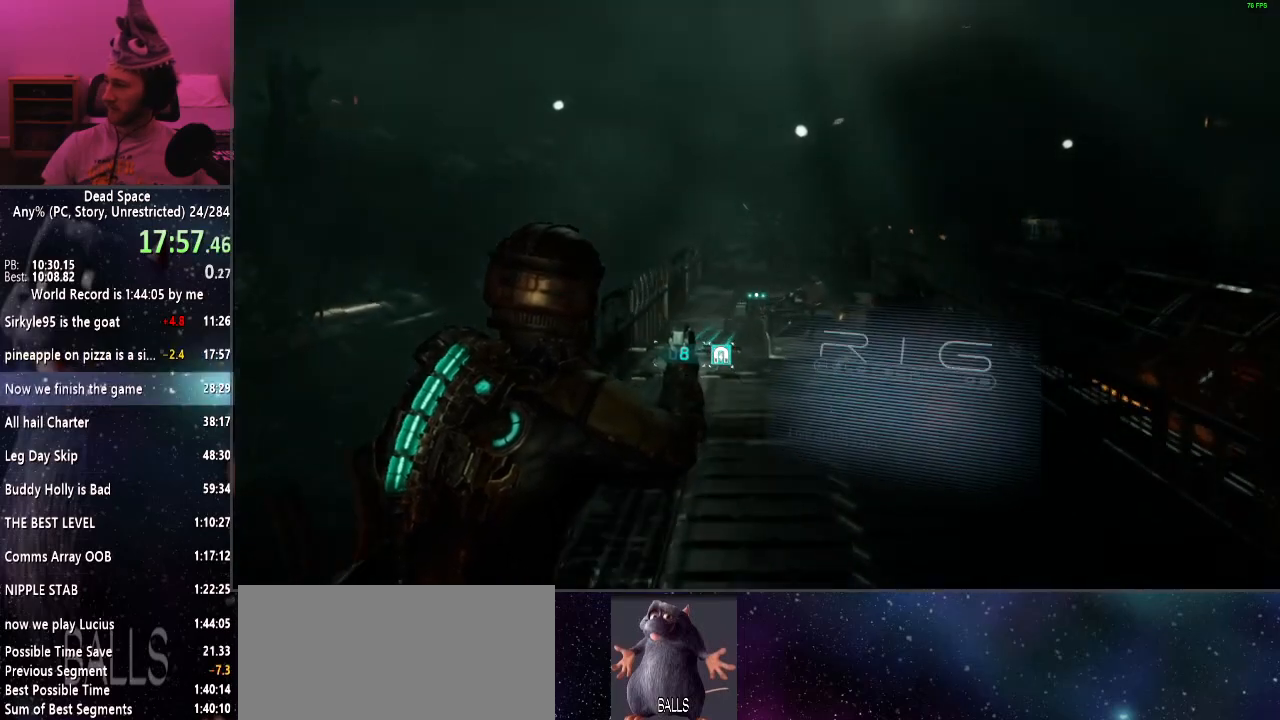
{"keys": ["shift", "w"], "mouse": [], "events": []}
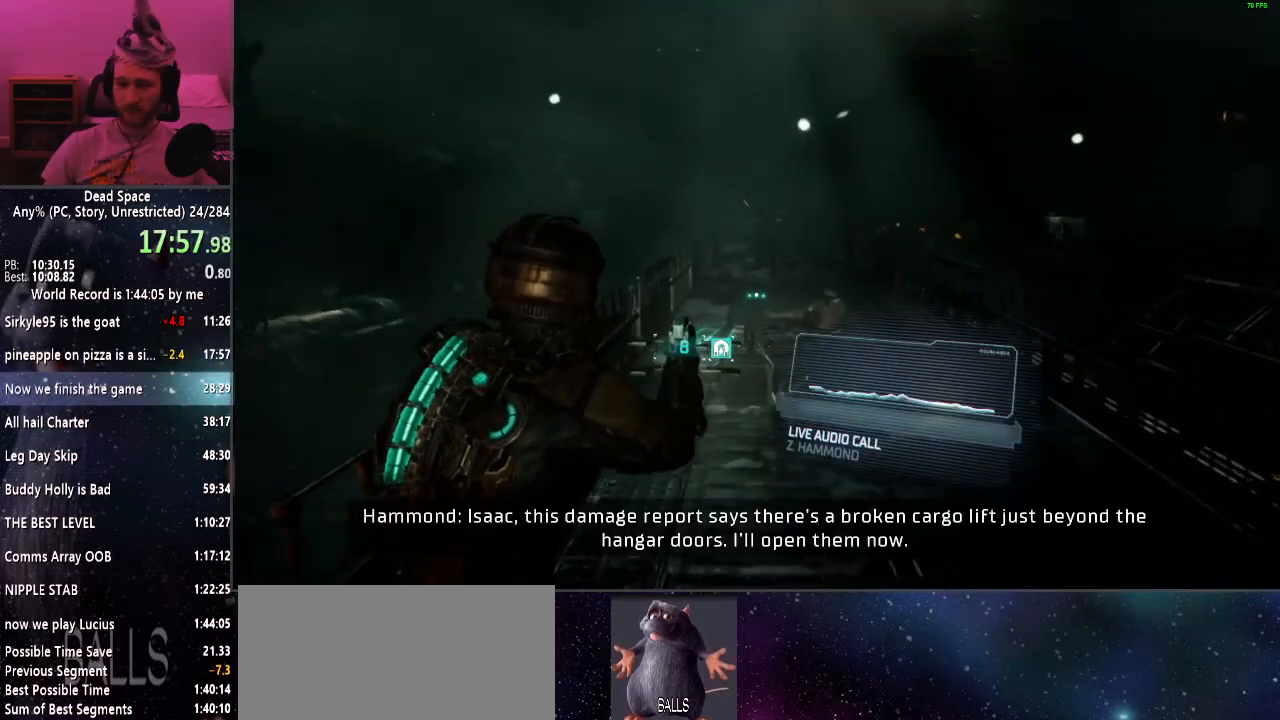
{"keys": ["shift", "w"], "mouse": [], "events": []}
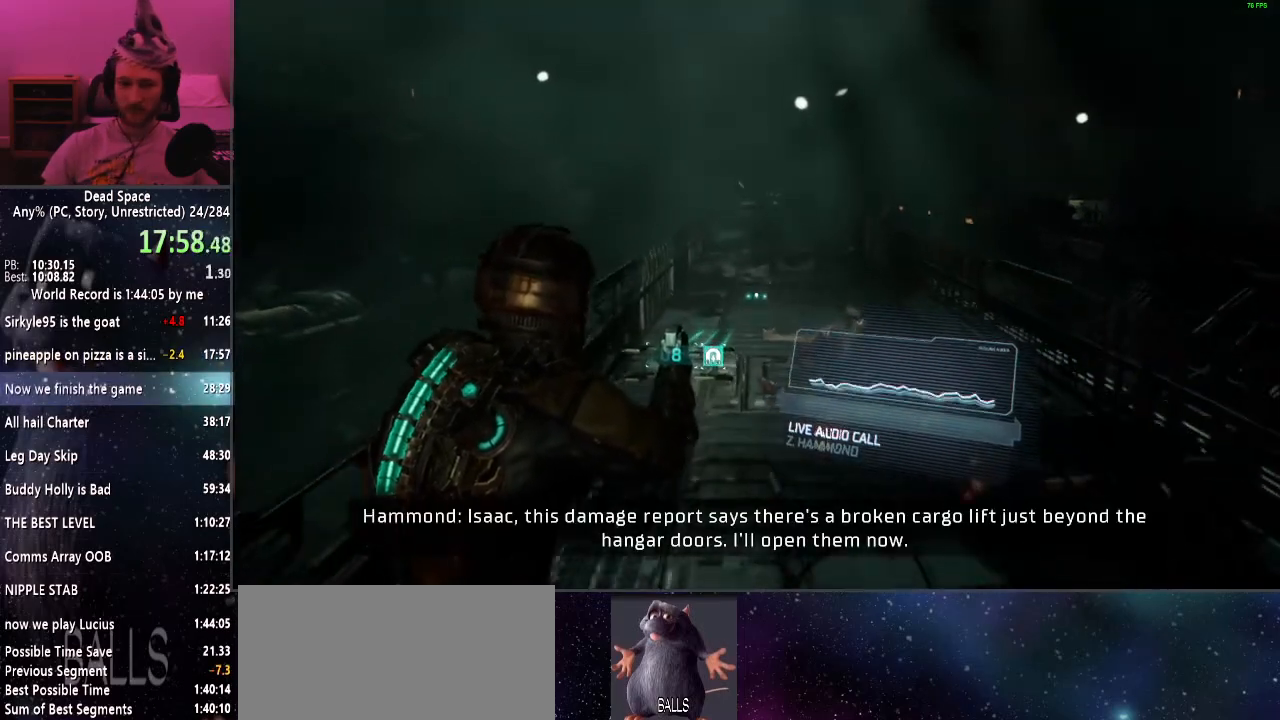
{"keys": ["shift", "w"], "mouse": [], "events": [[333, "f", "down"], [383, "f", "up"]]}
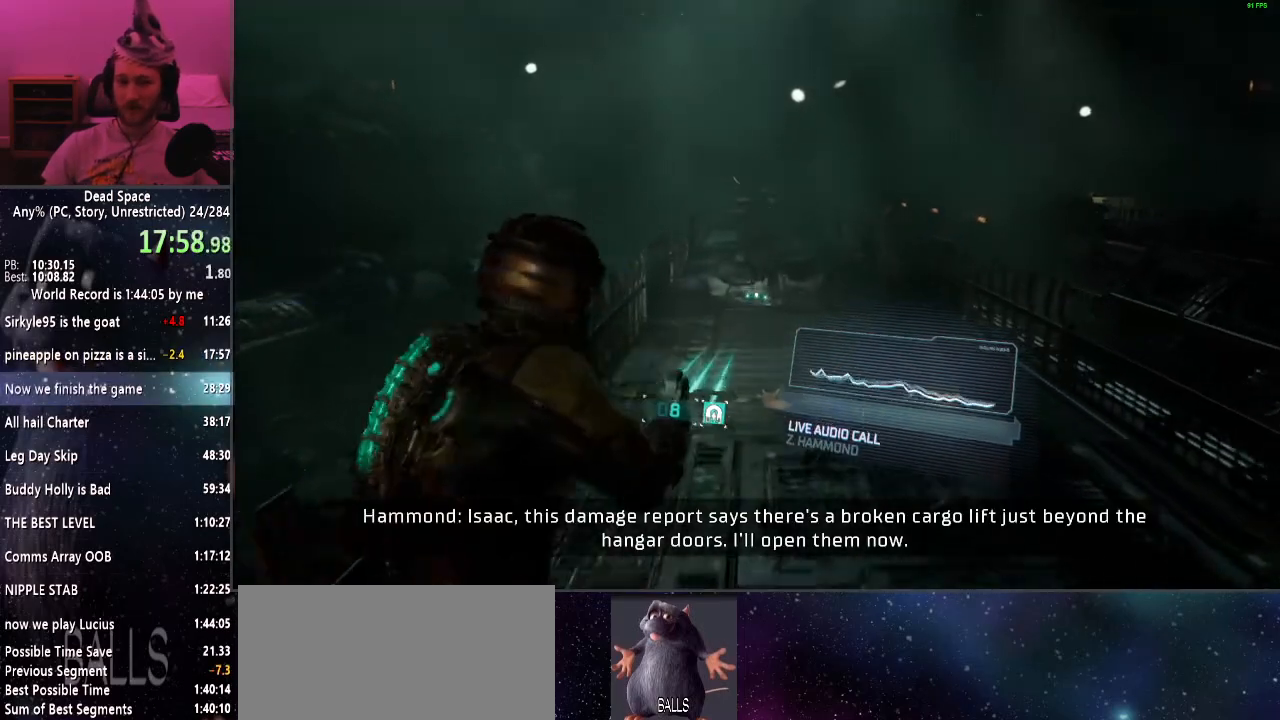
{"keys": ["shift", "w"], "mouse": [], "events": []}
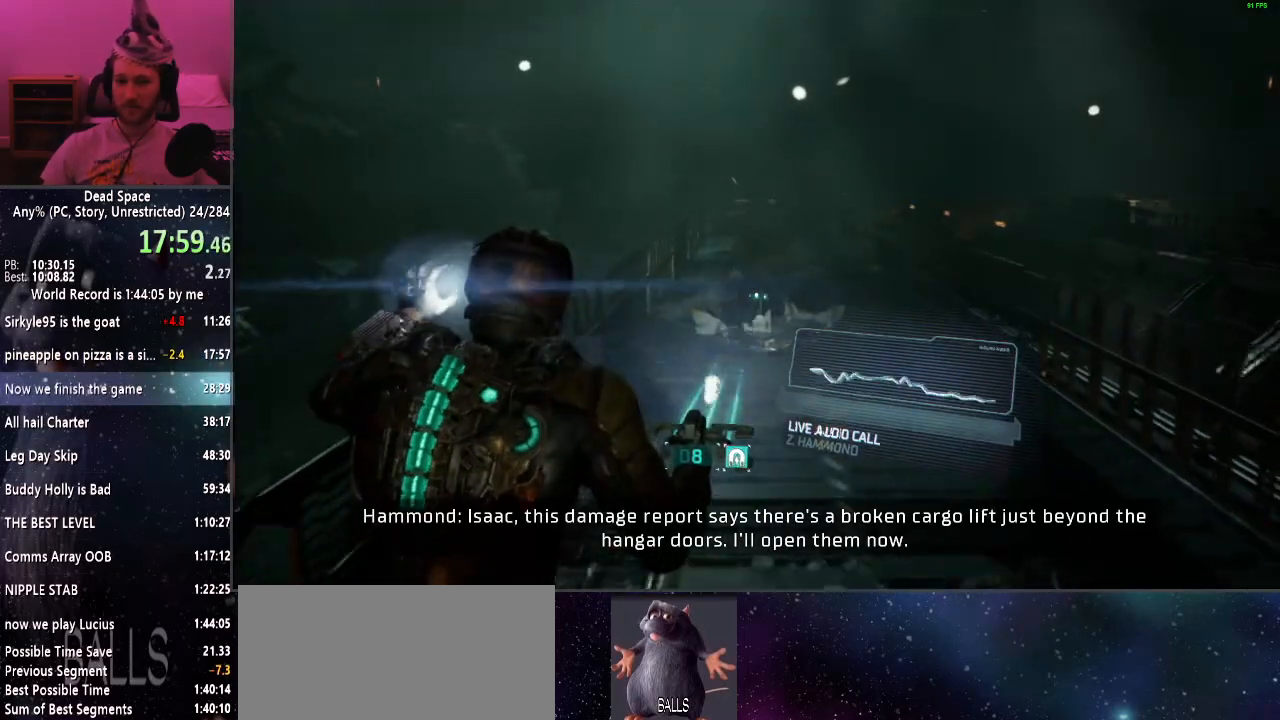
{"keys": ["shift", "w"], "mouse": [], "events": [[133, "f", "down"], [233, "f", "up"]]}
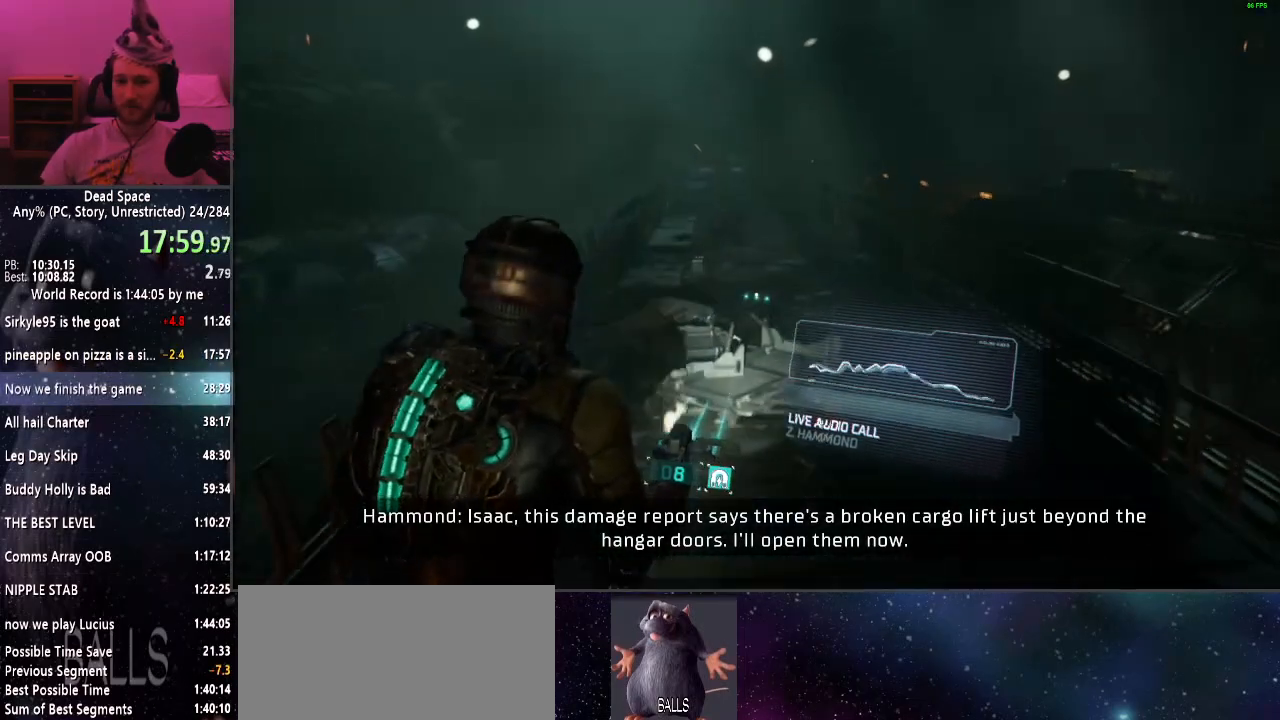
{"keys": ["shift", "w"], "mouse": [], "events": [[383, "f", "down"], [483, "f", "up"]]}
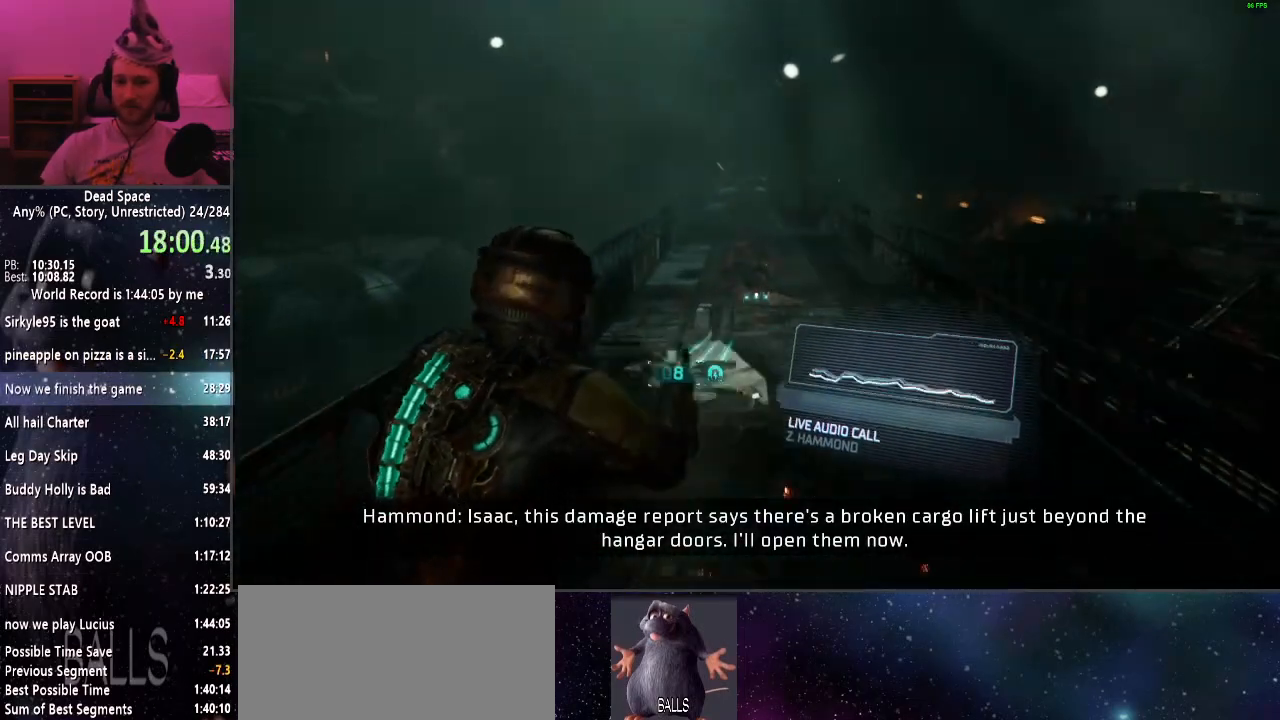
{"keys": ["shift", "w"], "mouse": [], "events": []}
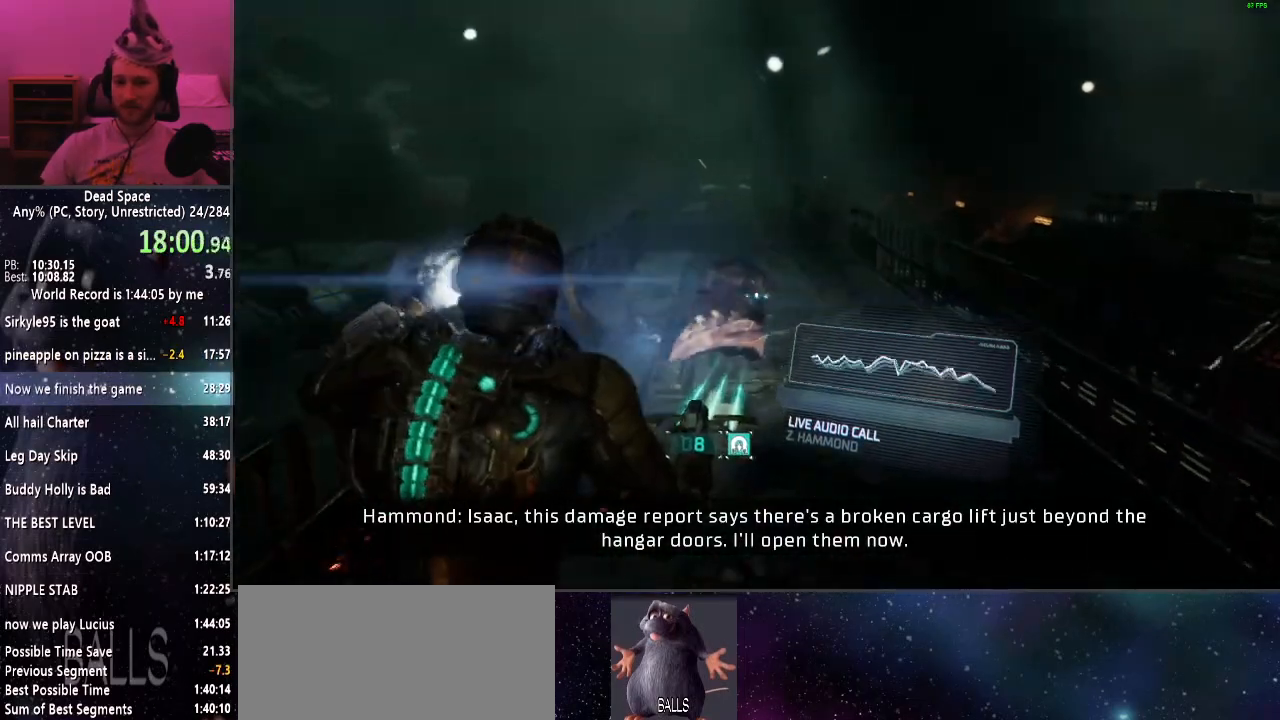
{"keys": ["shift", "w"], "mouse": [], "events": [[183, "f", "down"], [283, "f", "up"]]}
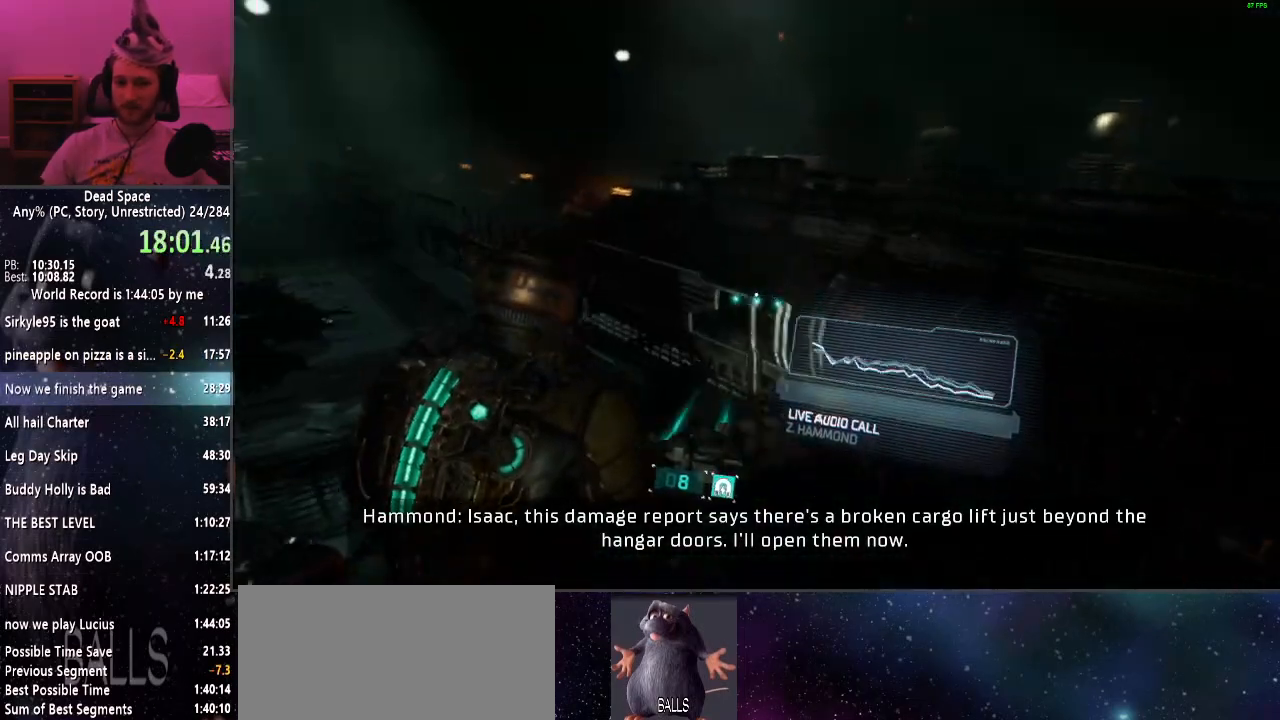
{"keys": ["shift", "w"], "mouse": [], "events": []}
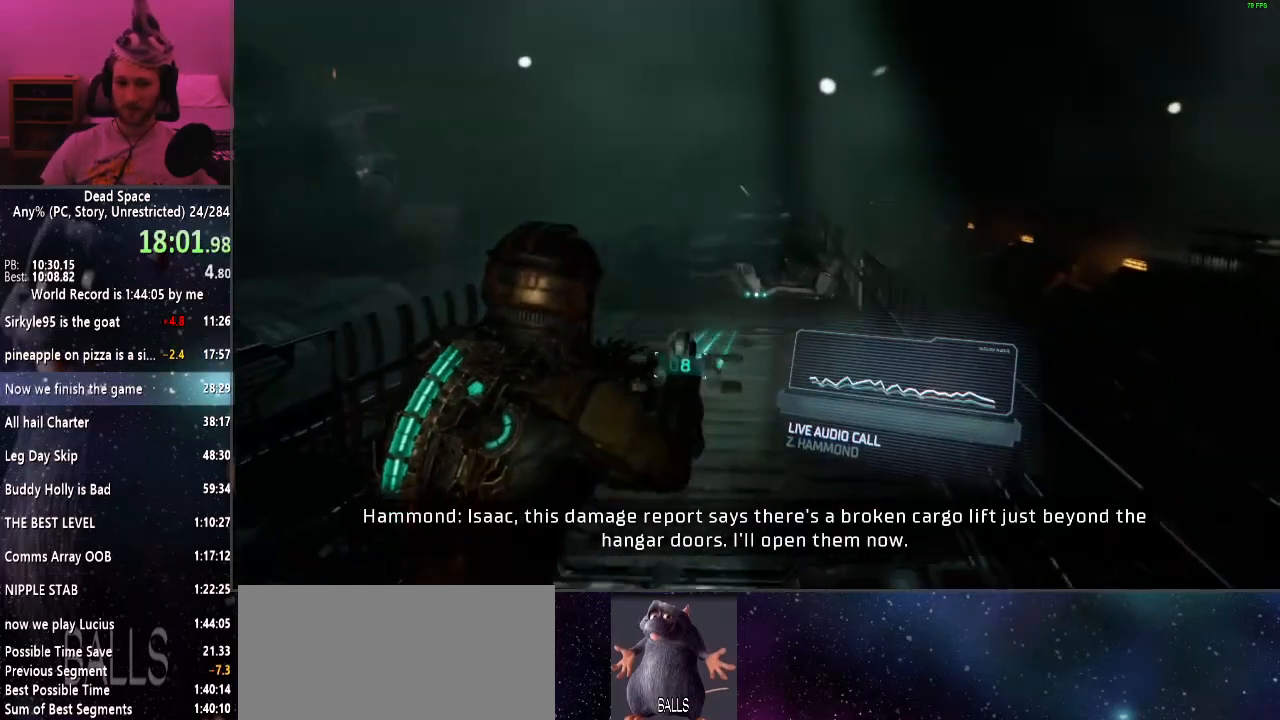
{"keys": ["shift", "w"], "mouse": [], "events": [[167, "f", "down"], [267, "f", "up"]]}
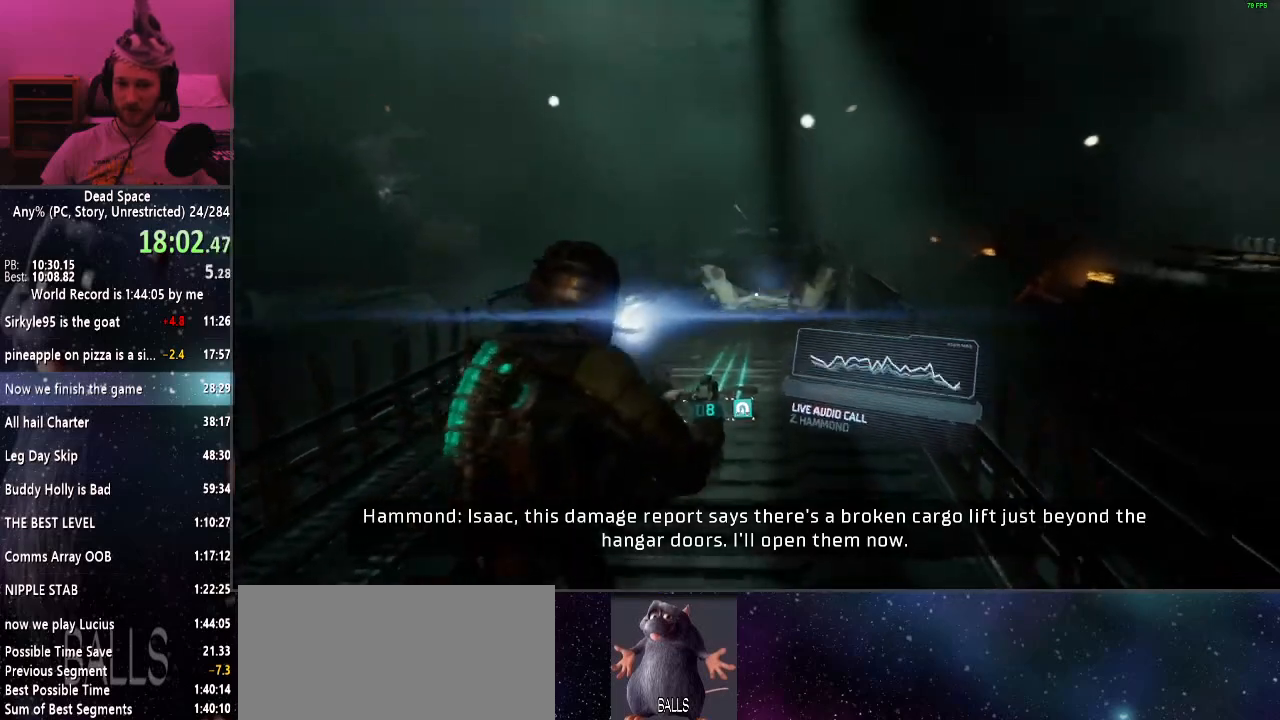
{"keys": ["a", "shift"], "mouse": [], "events": [[317, "a", "down"], [417, "w", "up"]]}
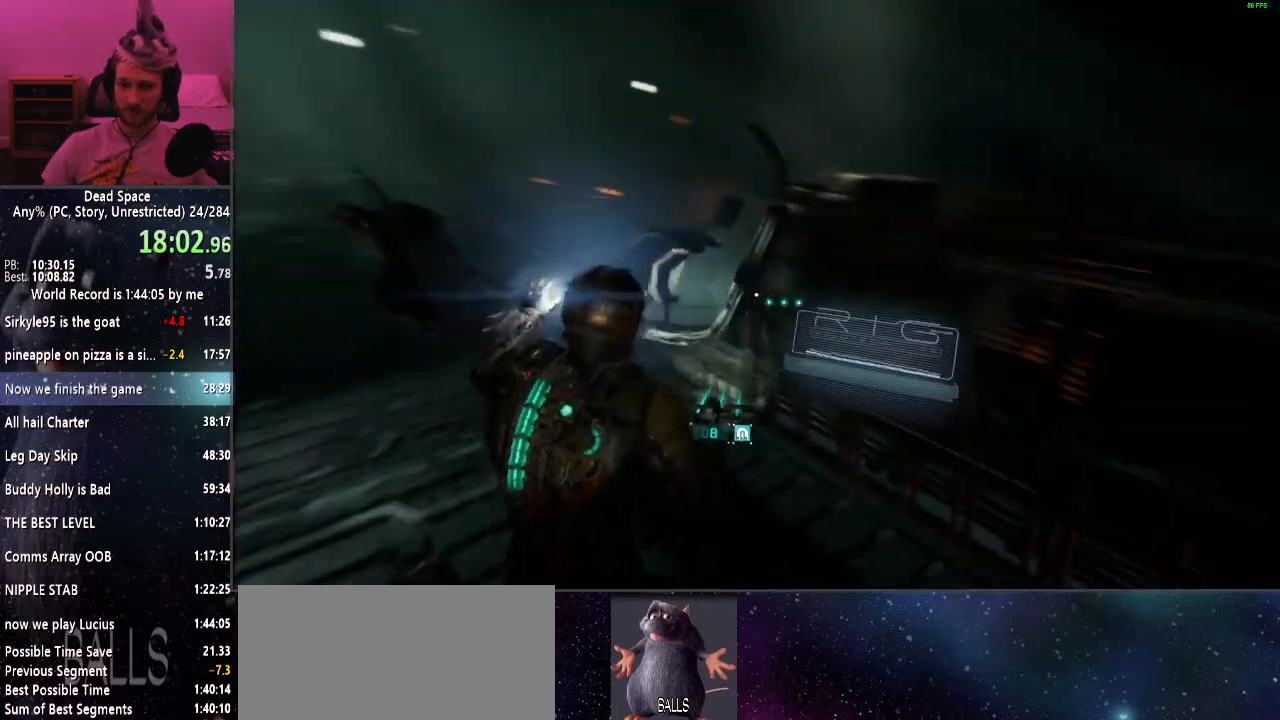
{"keys": ["a", "shift", "w"], "mouse": [], "events": [[383, "w", "down"]]}
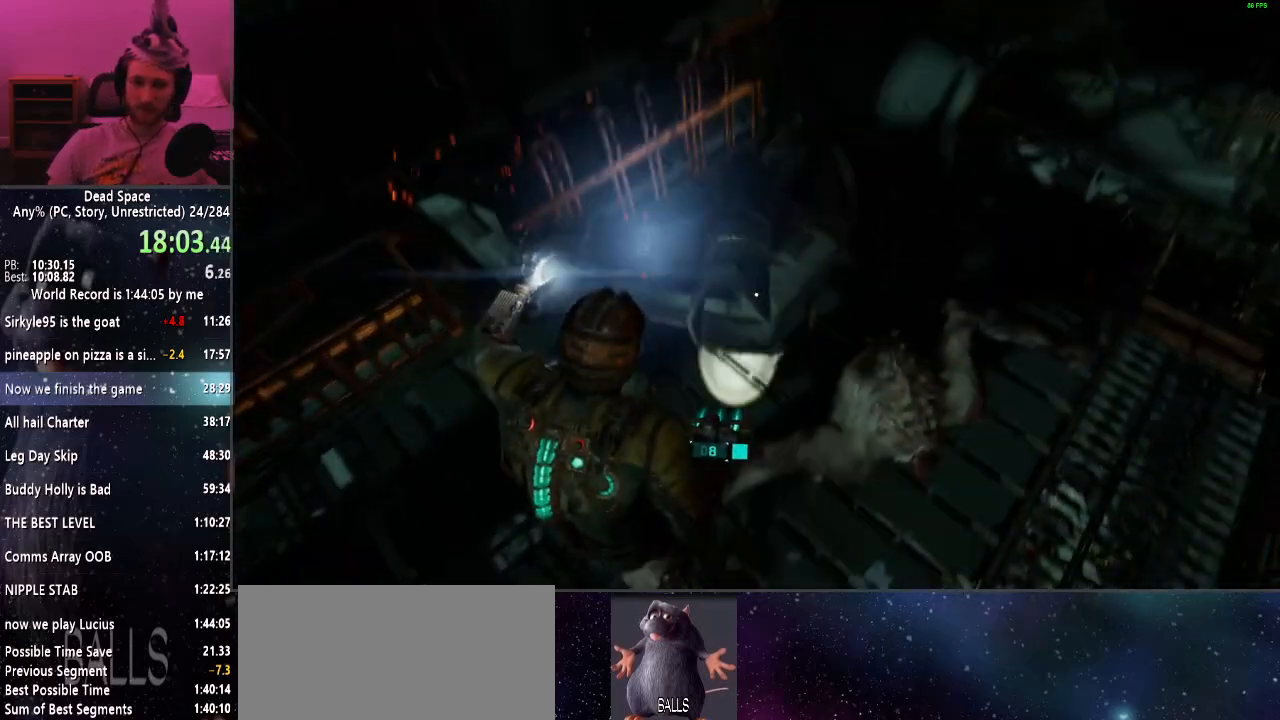
{"keys": ["shift", "w"], "mouse": [], "events": [[33, "a", "up"]]}
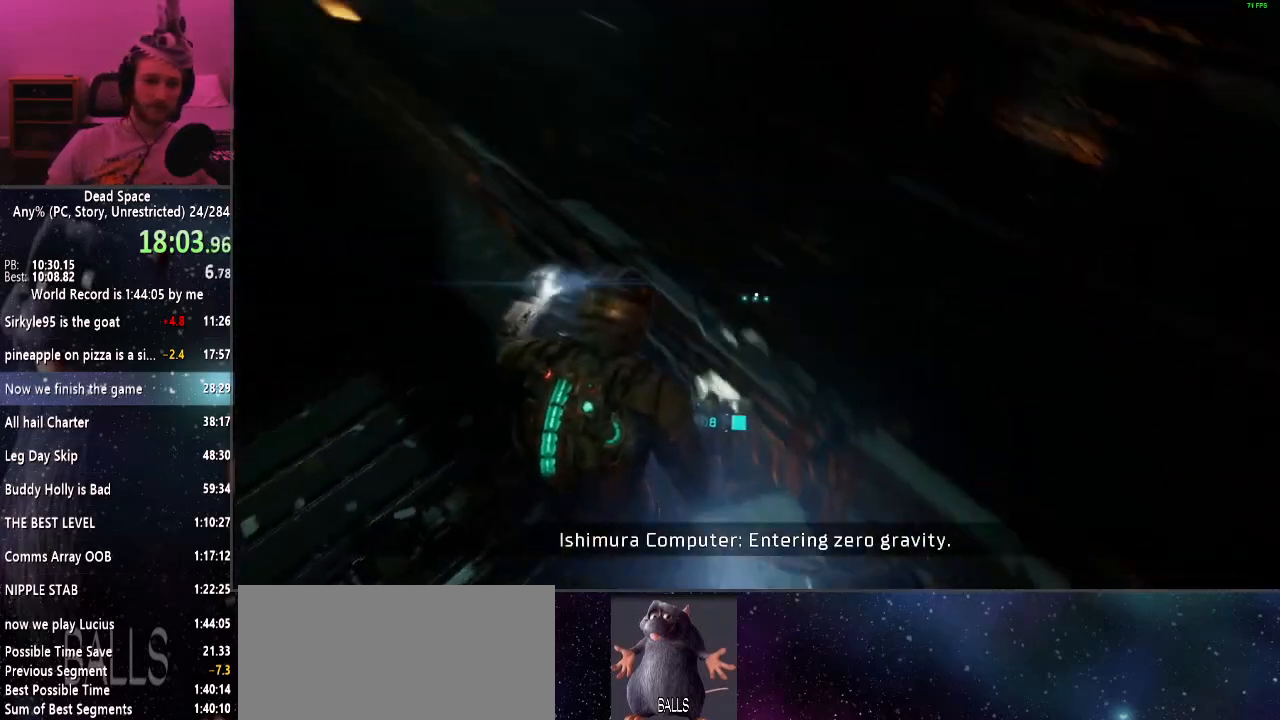
{"keys": ["shift", "w"], "mouse": [], "events": []}
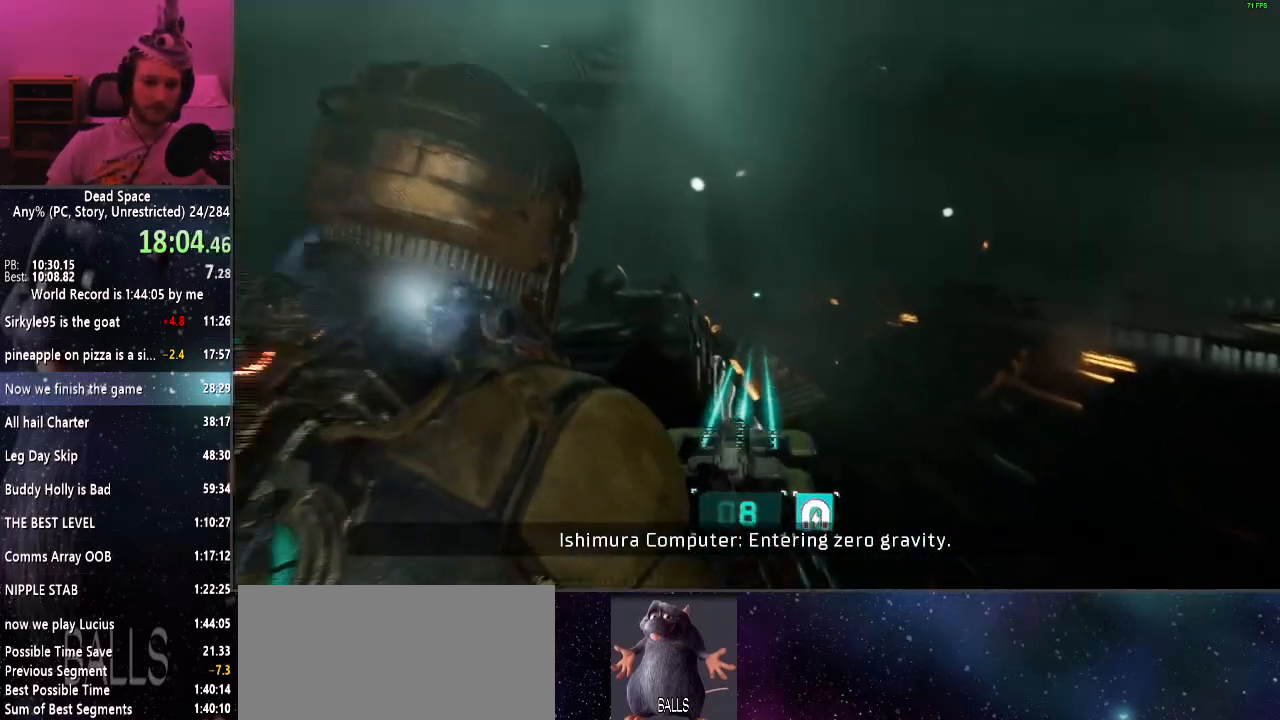
{"keys": ["shift", "w"], "mouse": [], "events": []}
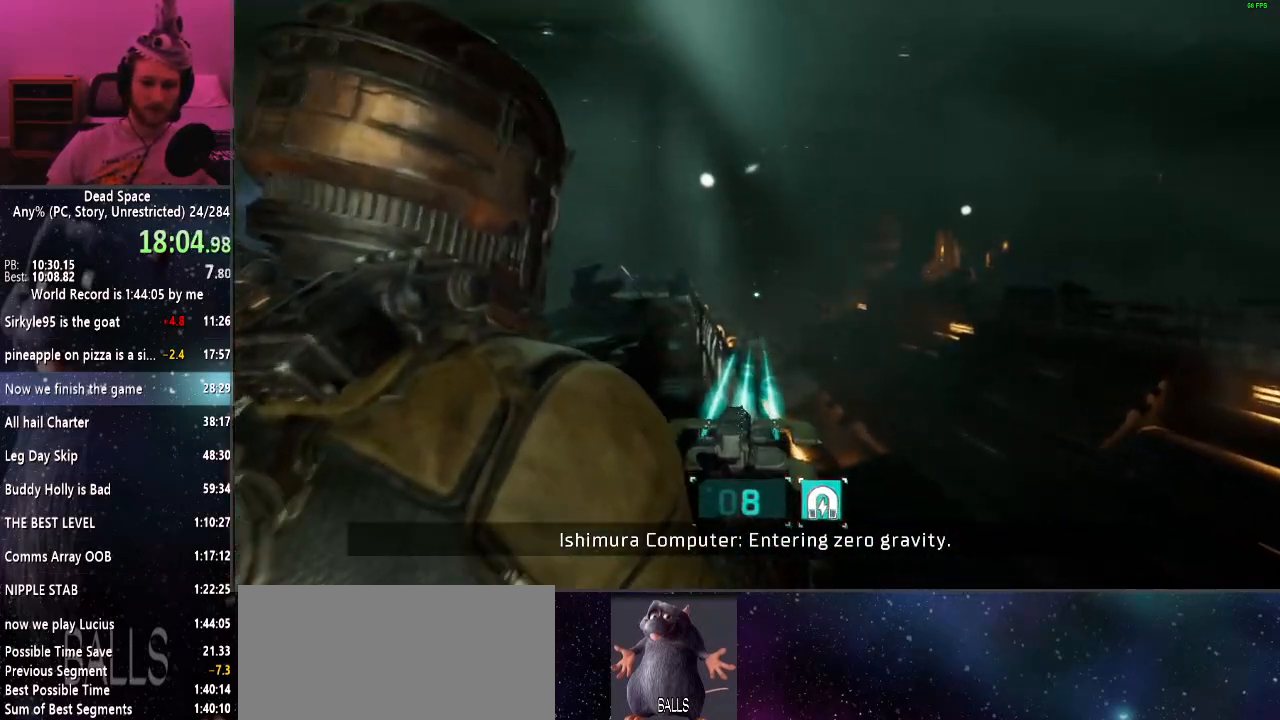
{"keys": ["shift", "w"], "mouse": [], "events": []}
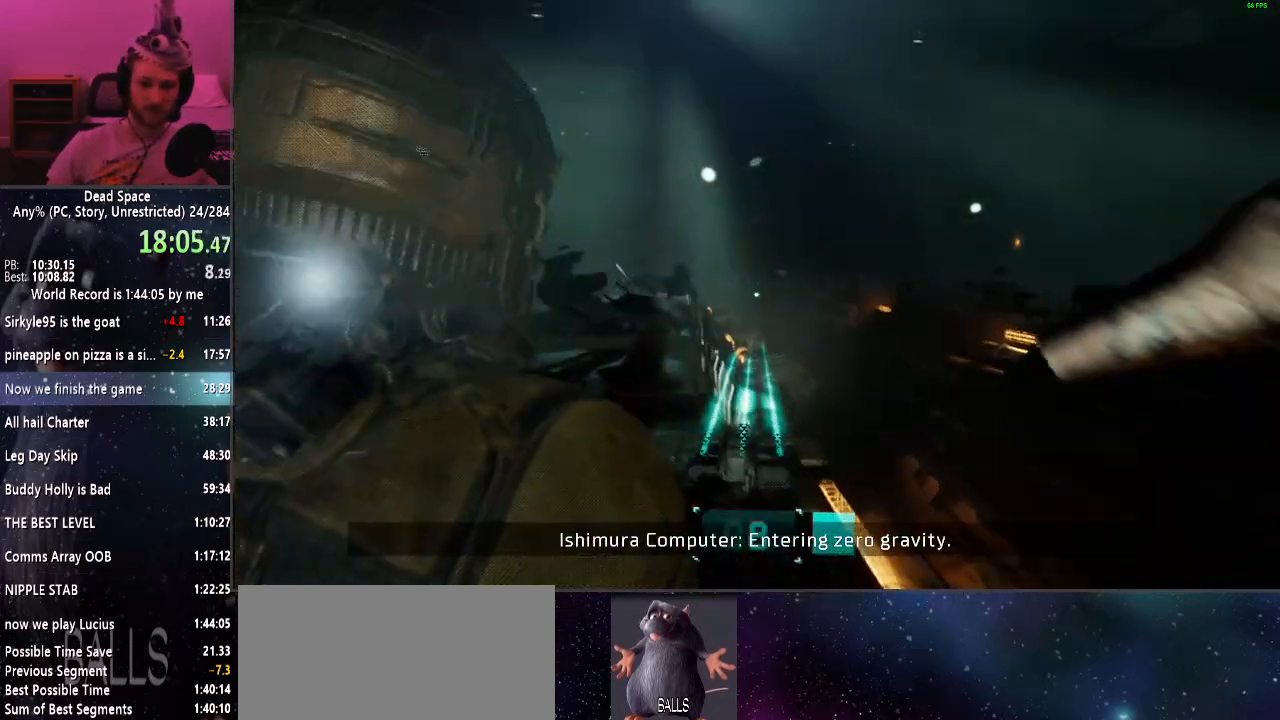
{"keys": ["shift", "w"], "mouse": [], "events": [[367, "mouse_right", "down"], [417, "mouse_right", "up"]]}
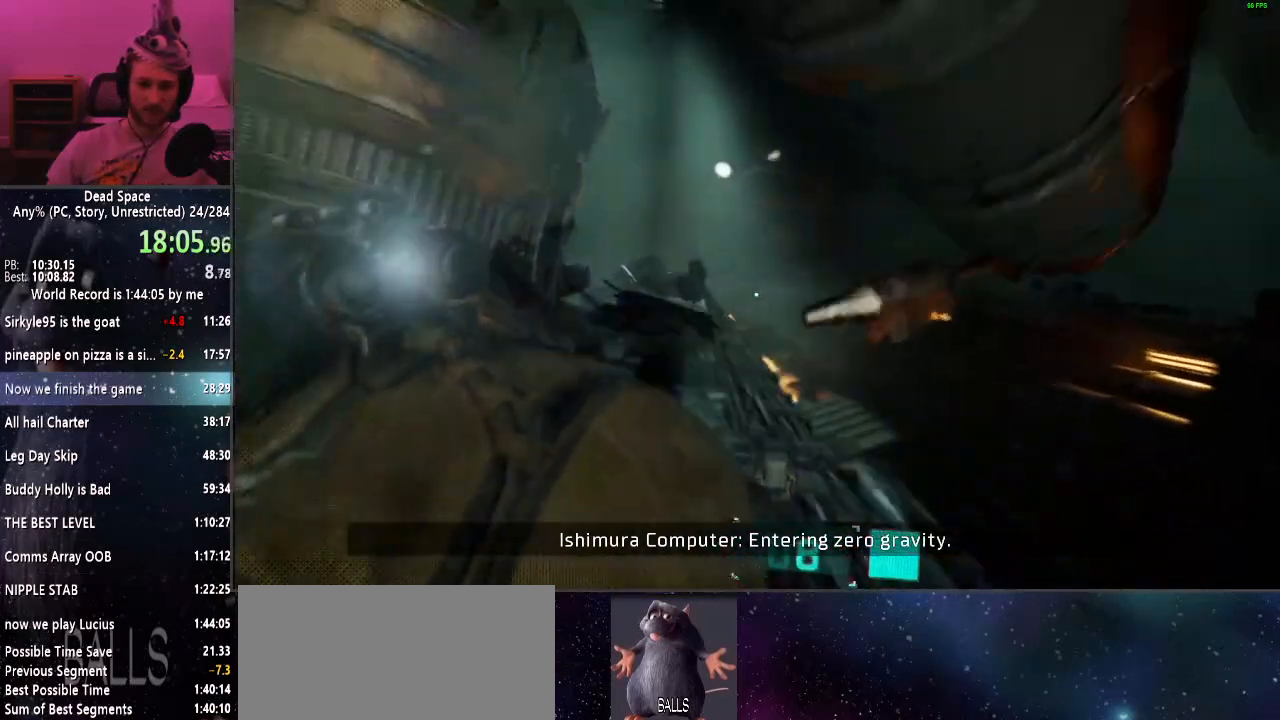
{"keys": ["shift", "w"], "mouse": [], "events": [[17, "alt", "down"], [100, "alt", "up"]]}
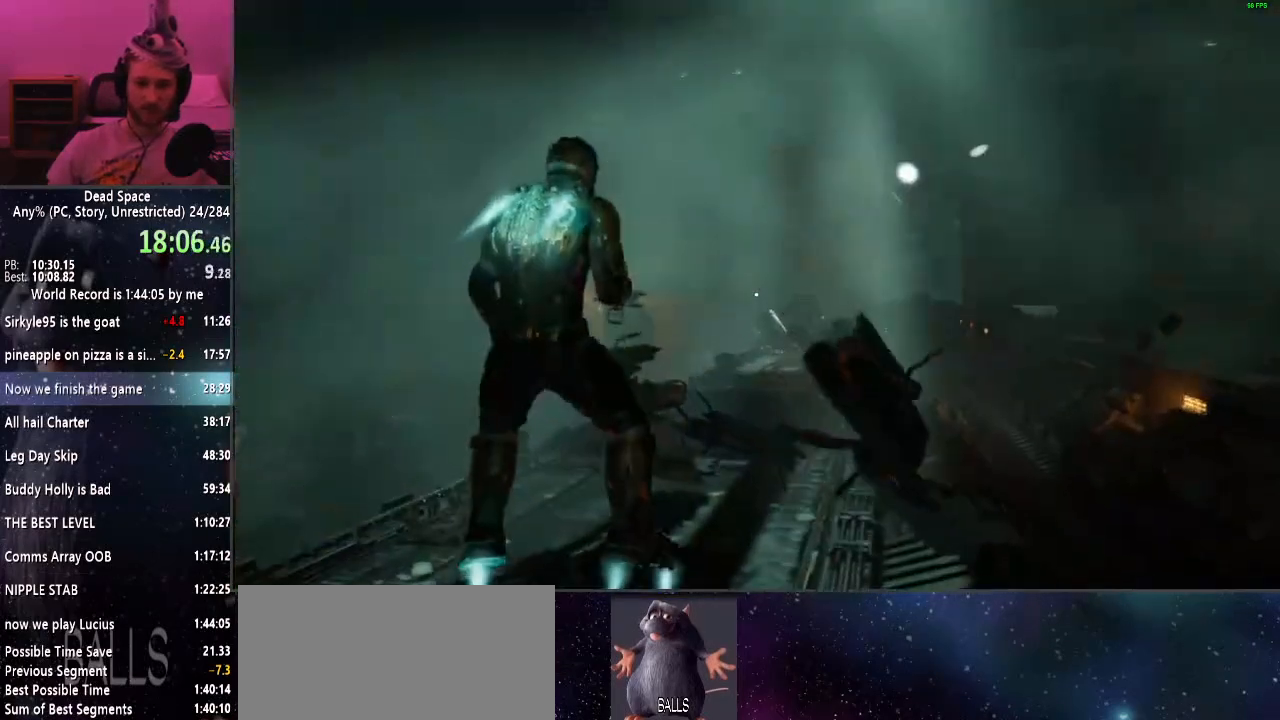
{"keys": ["shift", "w"], "mouse": [], "events": [[117, "r", "down"], [167, "r", "up"]]}